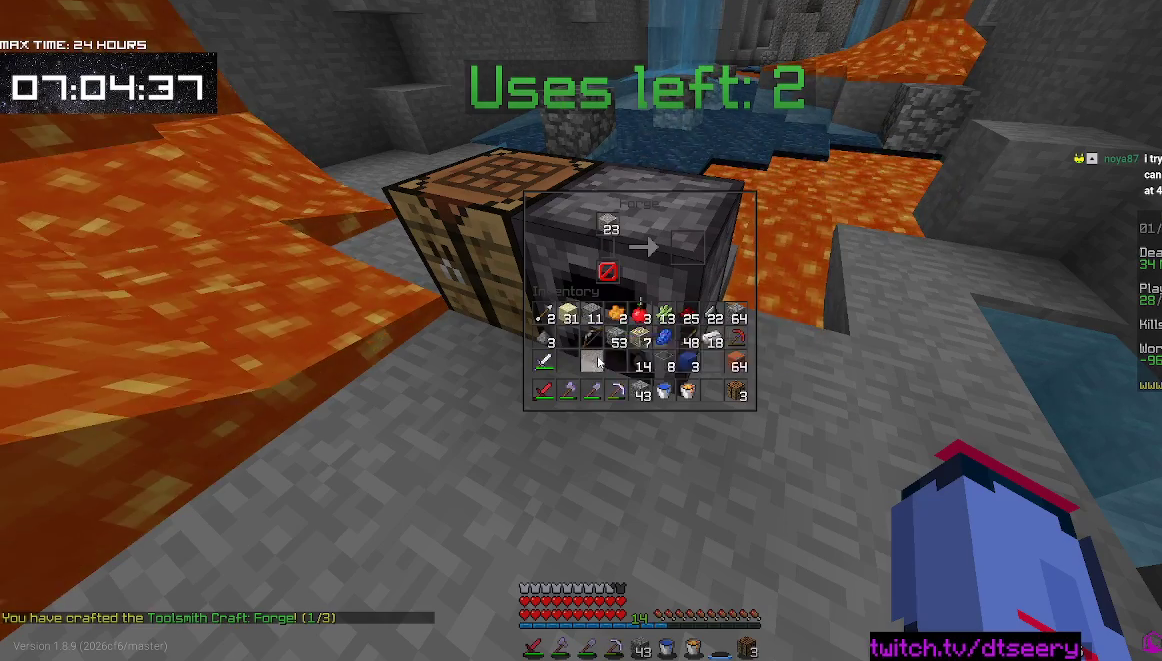
Gameplay with keyboard and mouse; each line is a JSON object with the keys and mouse buttons held at the frame after it. "events" lists presses ("down") and releases ("up") of "a", "d", "s", "space", "w", "mouse_left" and "mouse_right" between this image and that frame as [ms after this image, input, new state], when the widget could be followed in between. "mouse_left", "mouse_right" = the "left", "right" buttons of the "mouse" list. No other keys are recorded. Fast repeated clicks can show as one long hold. Mouse movement is not recorded.
{"keys": [], "mouse": [], "events": [[150, "w", "down"], [450, "w", "up"]]}
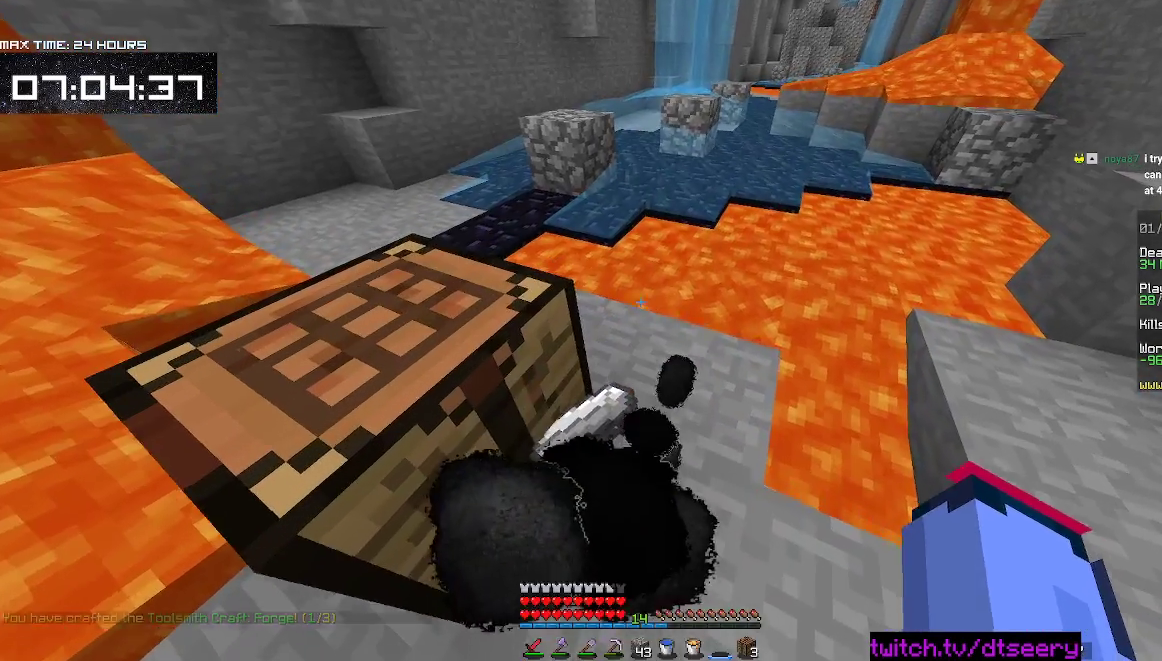
{"keys": [], "mouse": [], "events": [[50, "s", "down"], [317, "s", "up"]]}
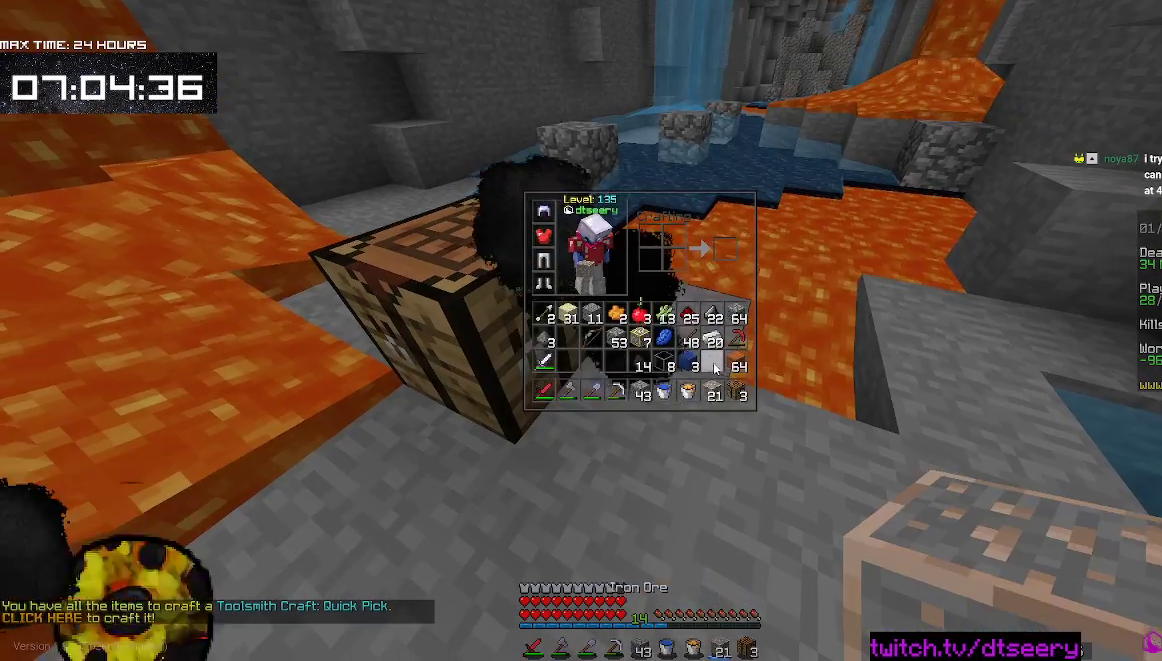
{"keys": [], "mouse": ["left"], "events": [[500, "mouse_left", "down"]]}
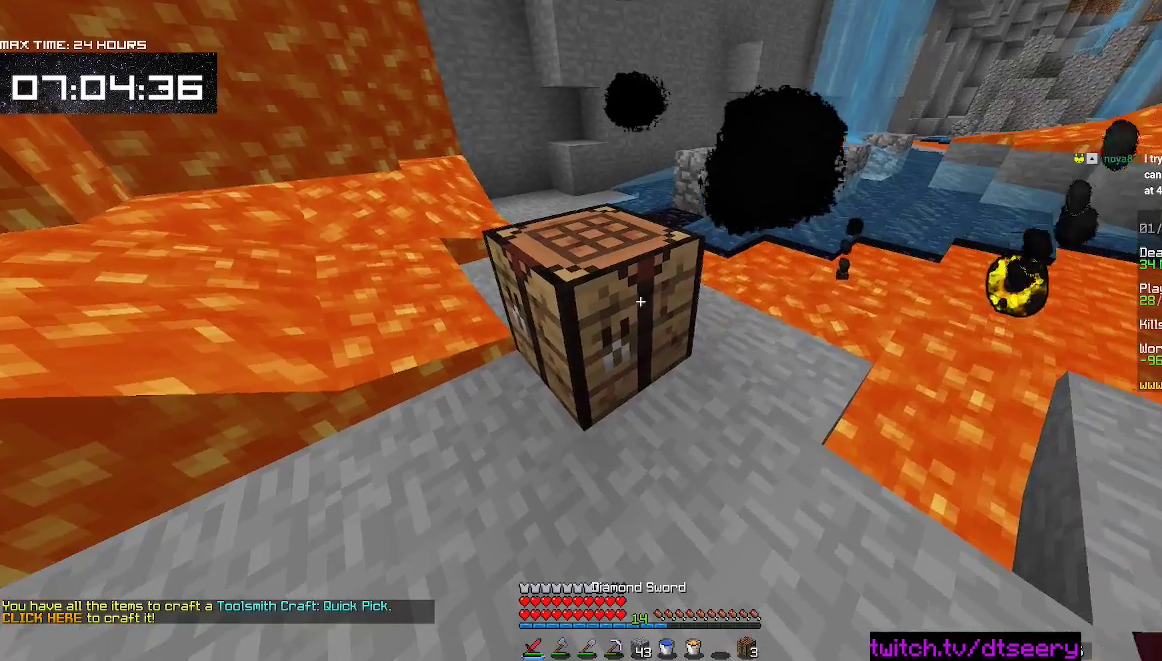
{"keys": [], "mouse": [], "events": [[50, "mouse_right", "down"], [100, "mouse_left", "up"], [150, "mouse_right", "up"]]}
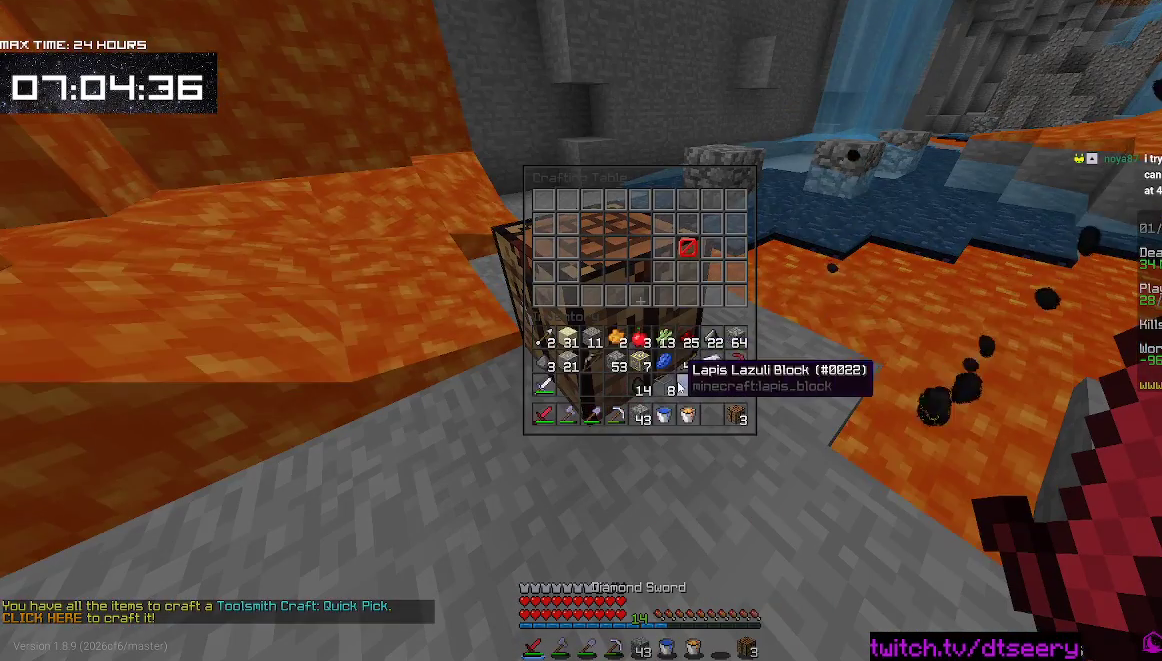
{"keys": [], "mouse": [], "events": []}
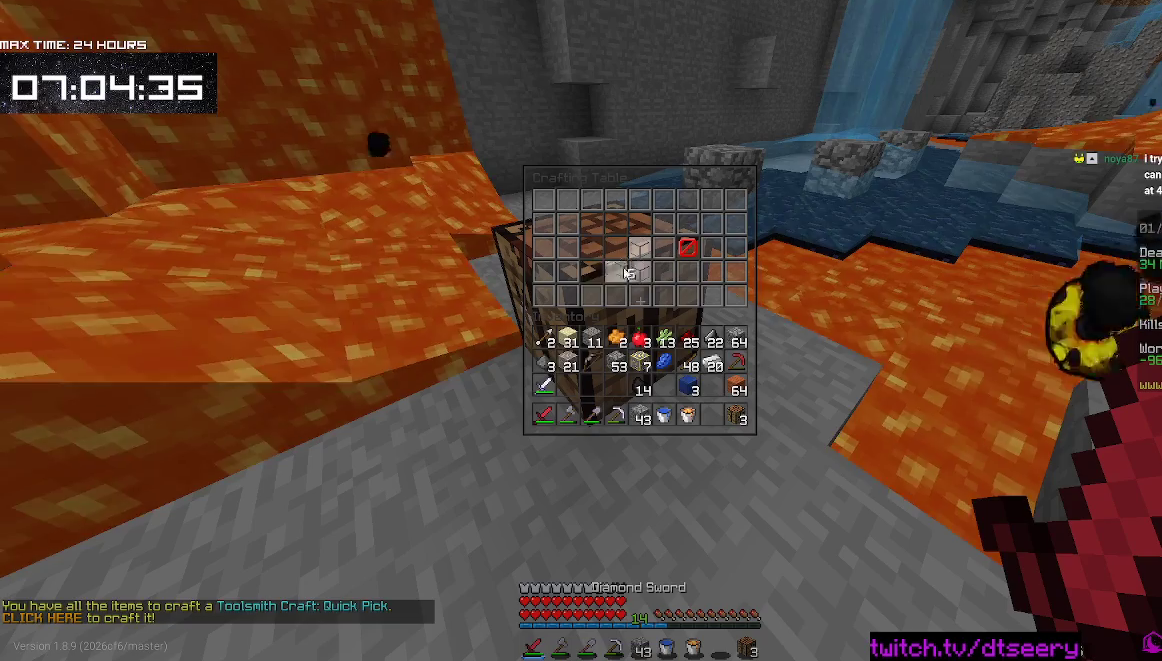
{"keys": [], "mouse": [], "events": []}
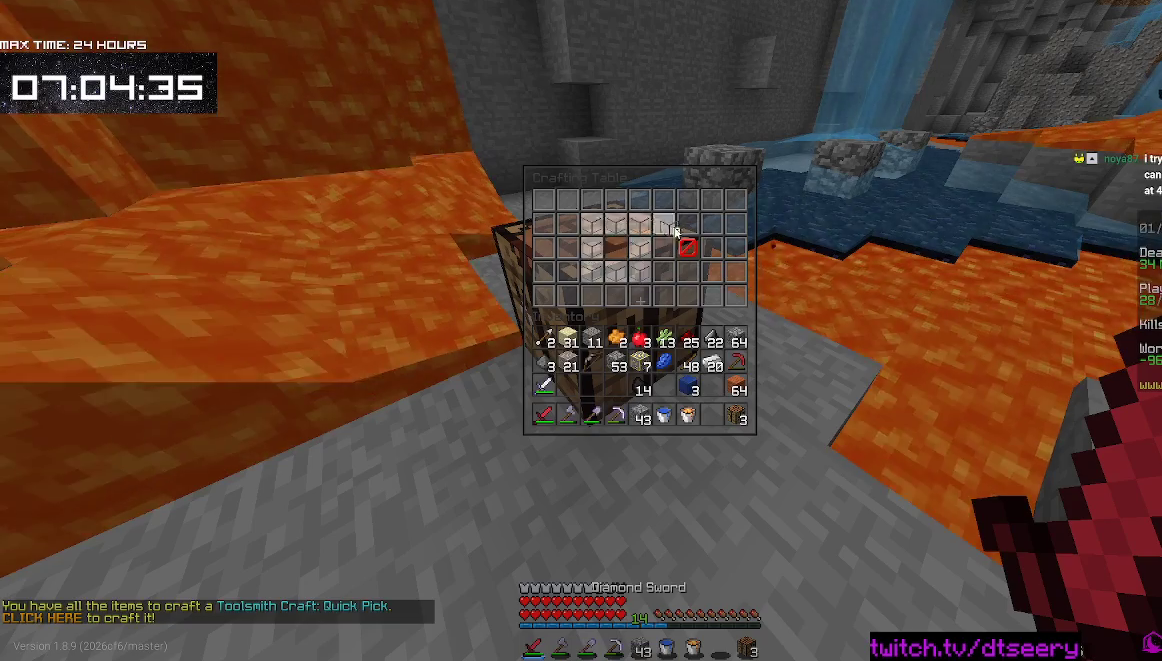
{"keys": [], "mouse": [], "events": []}
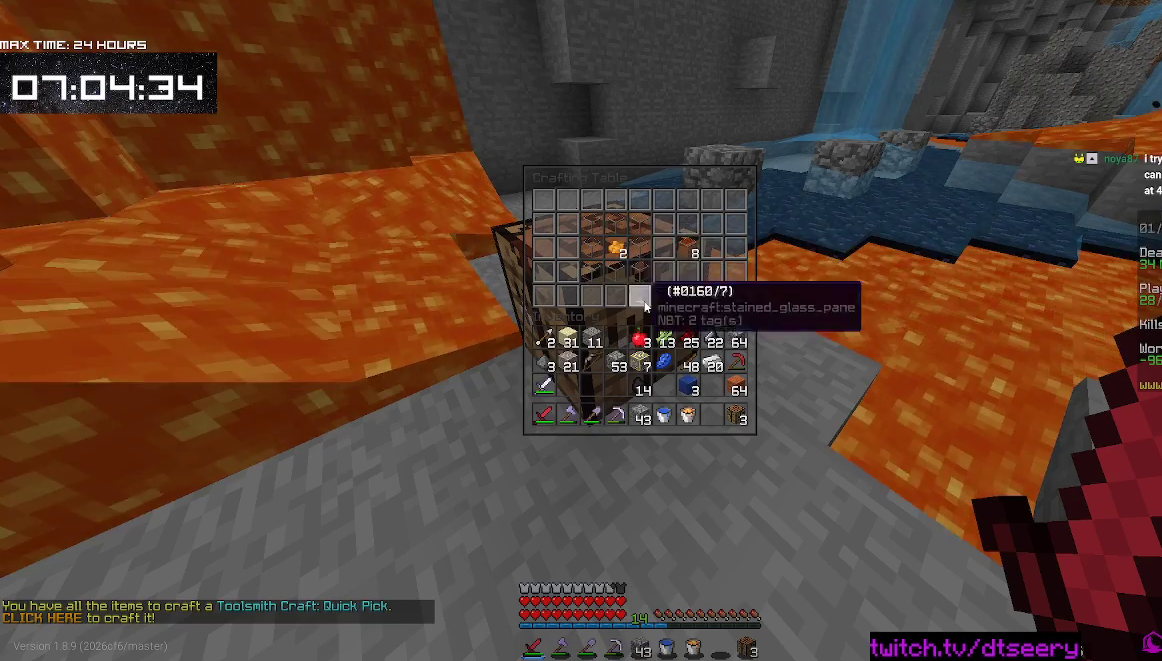
{"keys": [], "mouse": [], "events": []}
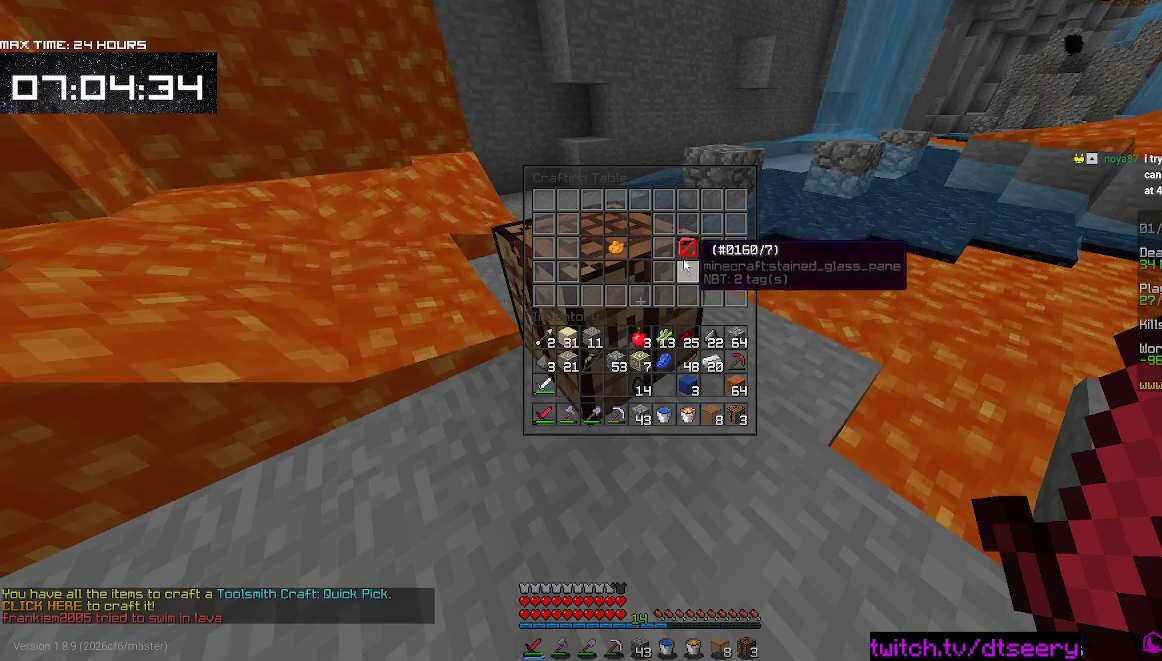
{"keys": [], "mouse": [], "events": []}
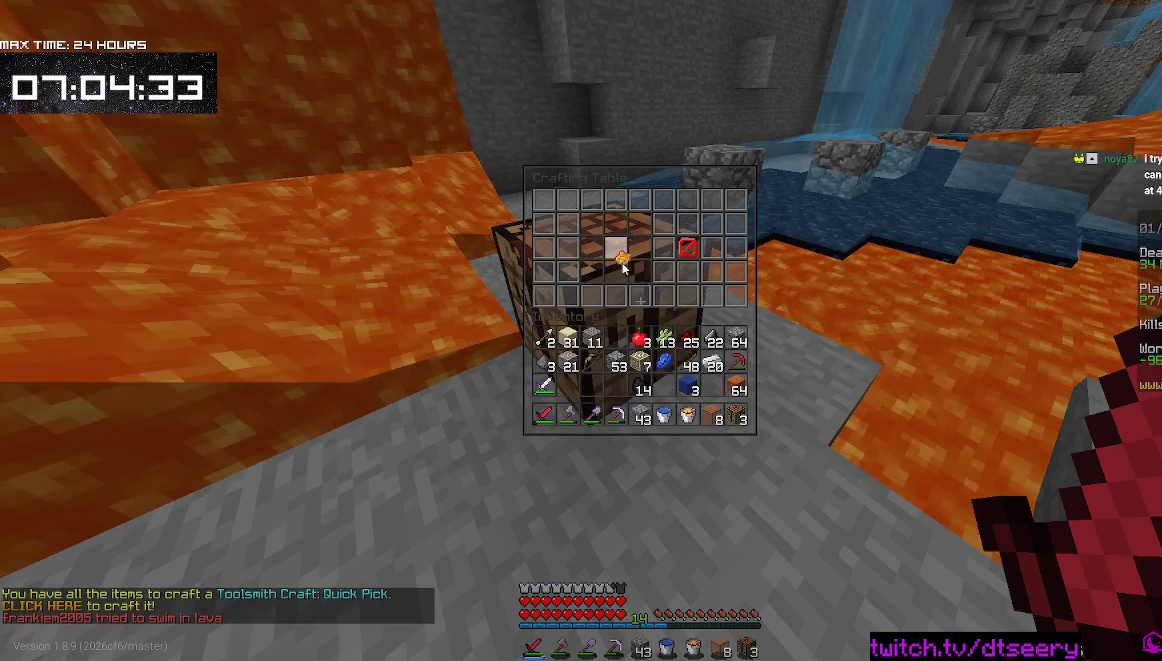
{"keys": [], "mouse": [], "events": []}
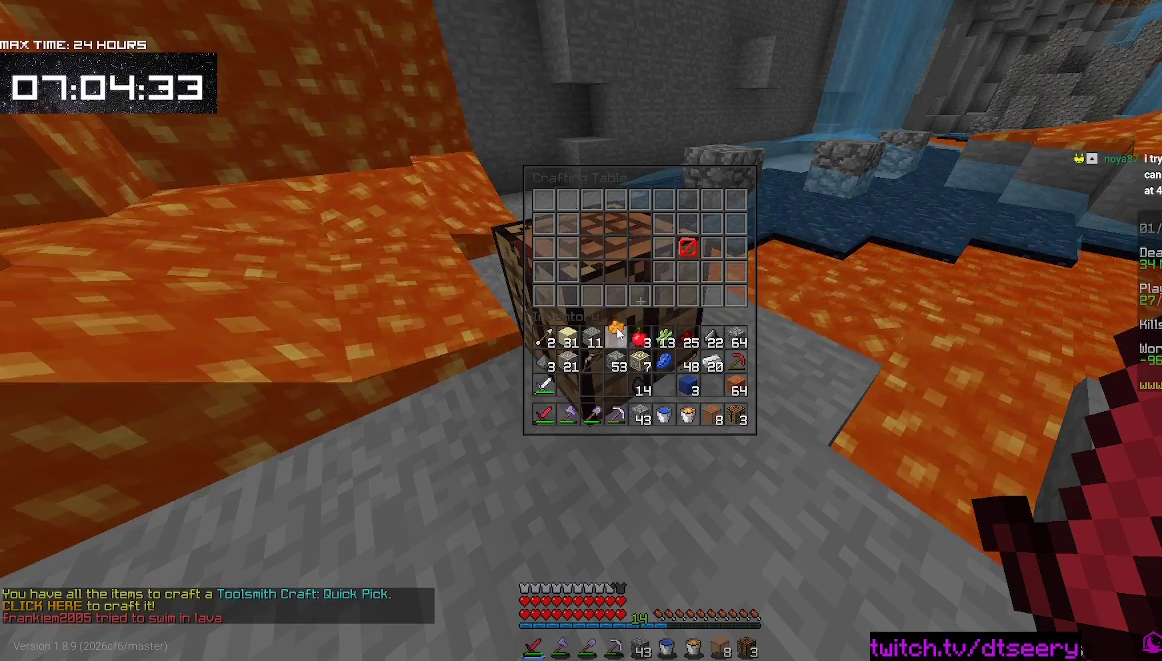
{"keys": [], "mouse": [], "events": []}
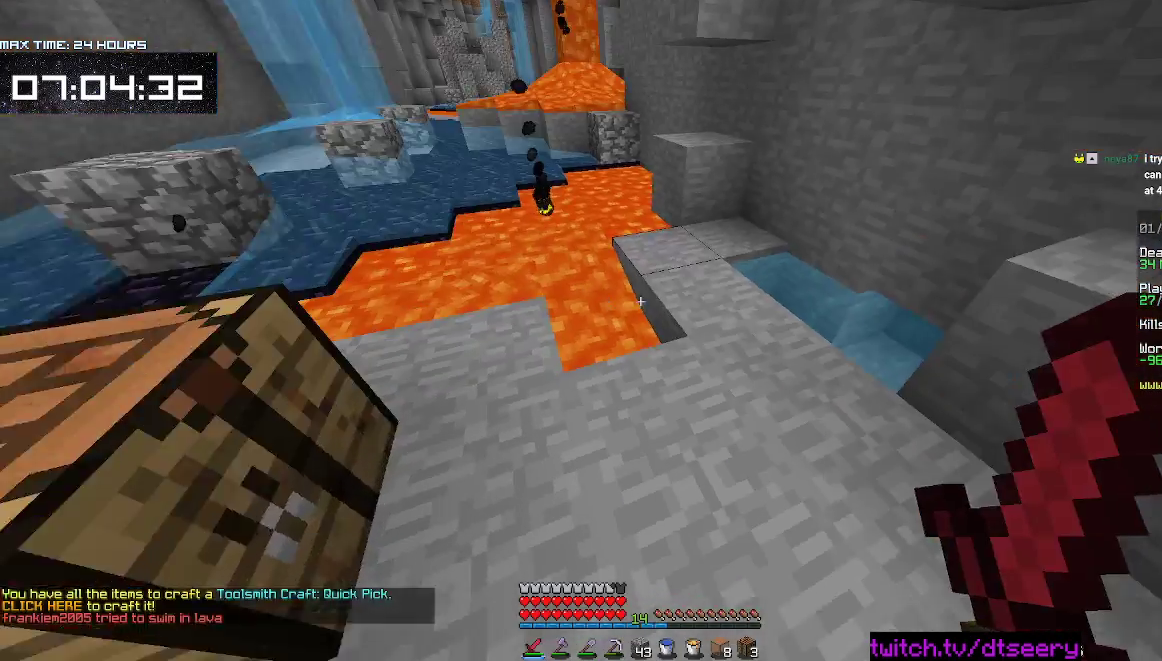
{"keys": [], "mouse": ["right"], "events": [[167, "w", "down"], [417, "w", "up"], [483, "mouse_right", "down"]]}
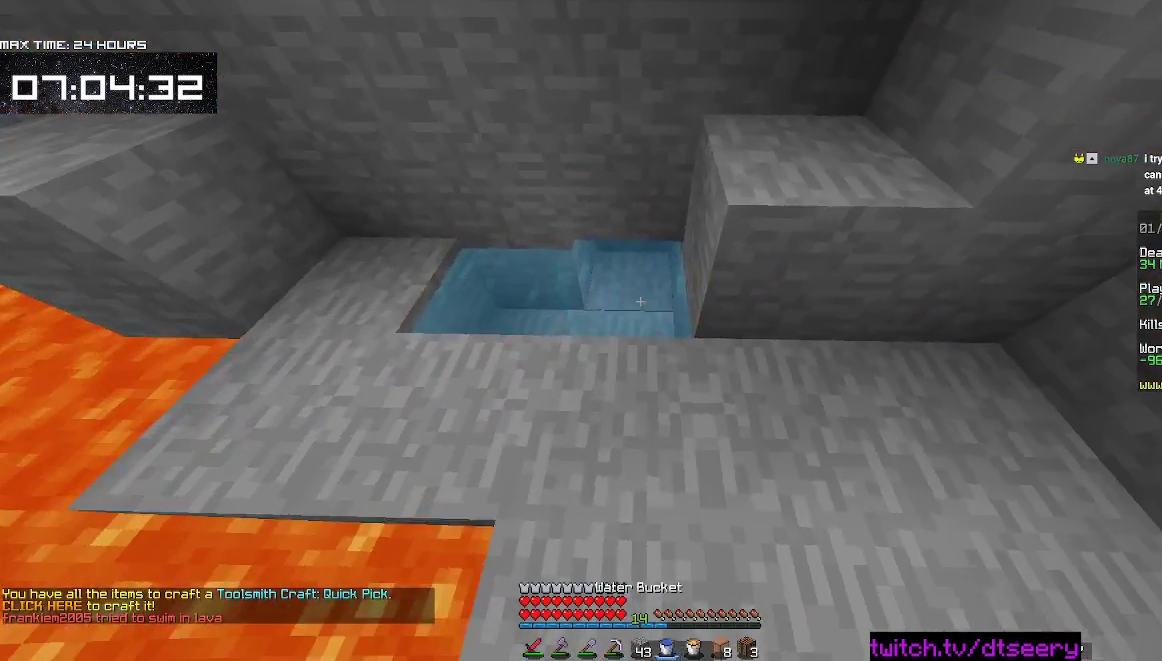
{"keys": [], "mouse": [], "events": [[67, "d", "down"], [100, "mouse_right", "up"], [267, "d", "up"]]}
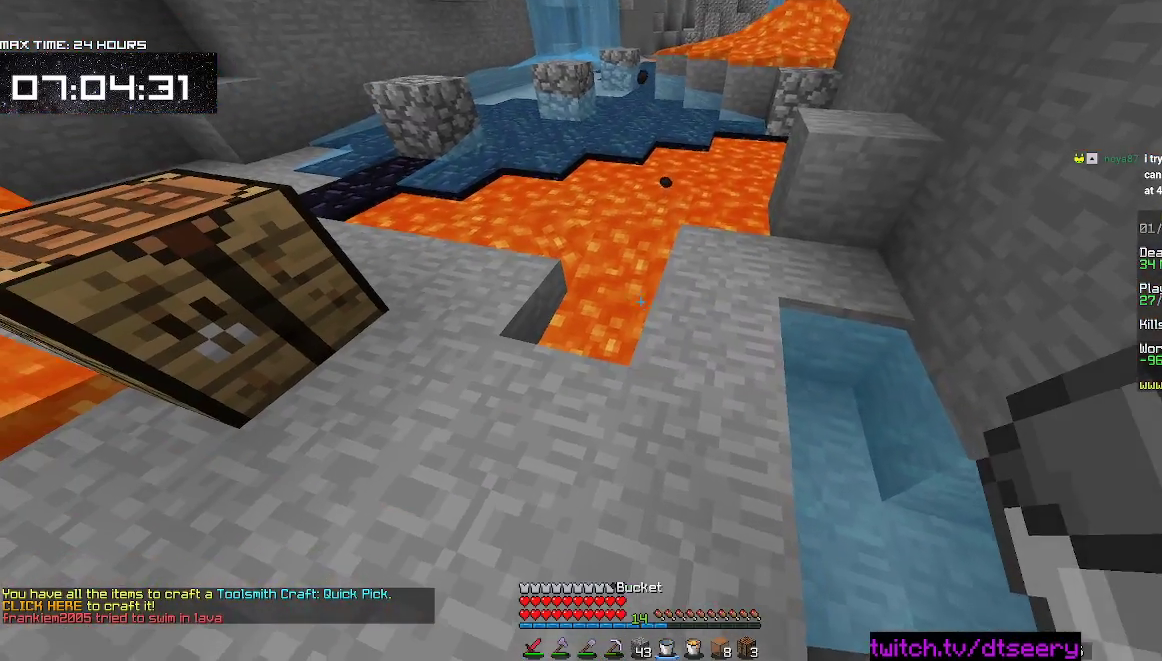
{"keys": [], "mouse": [], "events": [[67, "mouse_right", "down"], [133, "mouse_right", "up"], [350, "mouse_right", "down"], [467, "mouse_right", "up"]]}
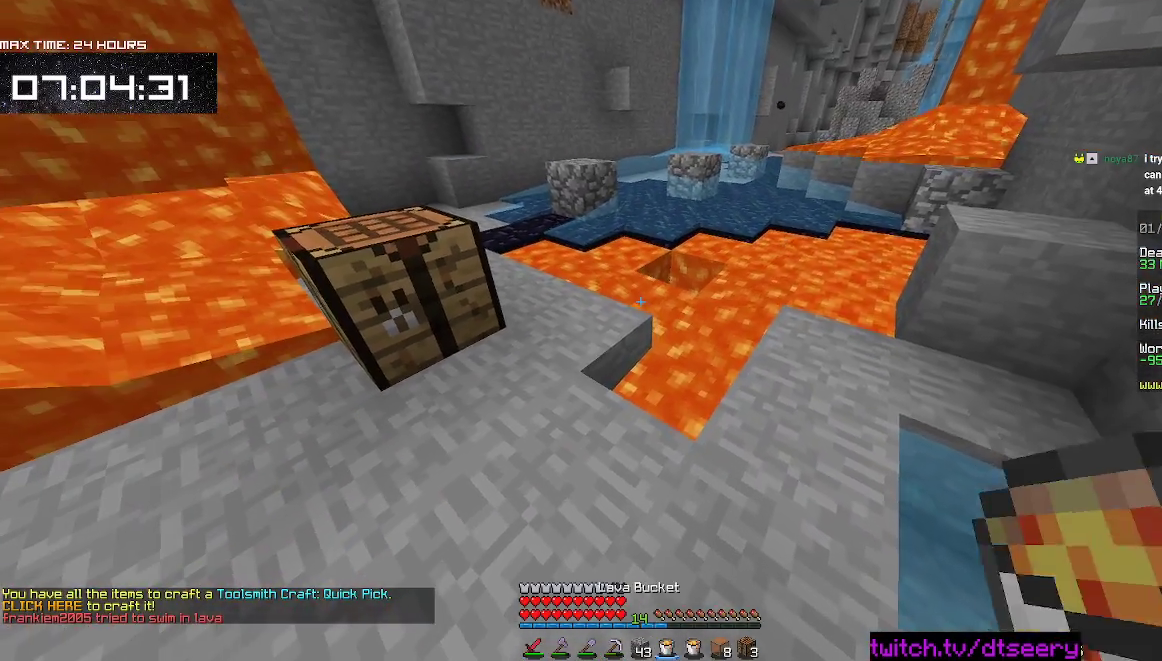
{"keys": [], "mouse": ["right"], "events": [[417, "mouse_right", "down"]]}
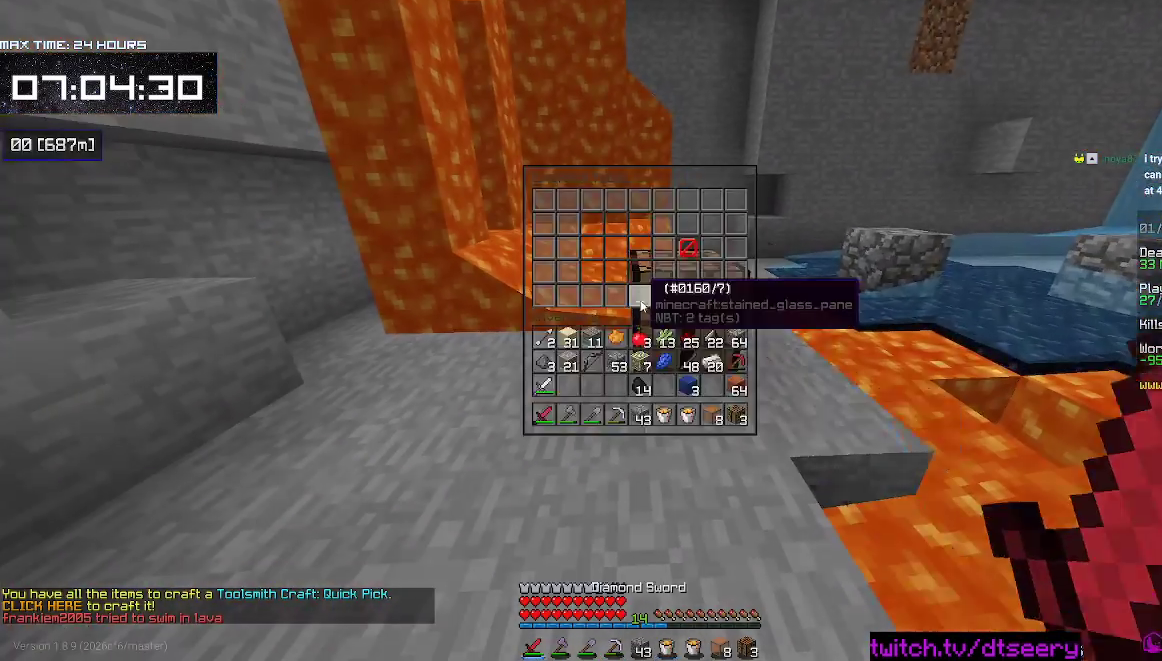
{"keys": [], "mouse": [], "events": [[50, "mouse_right", "up"]]}
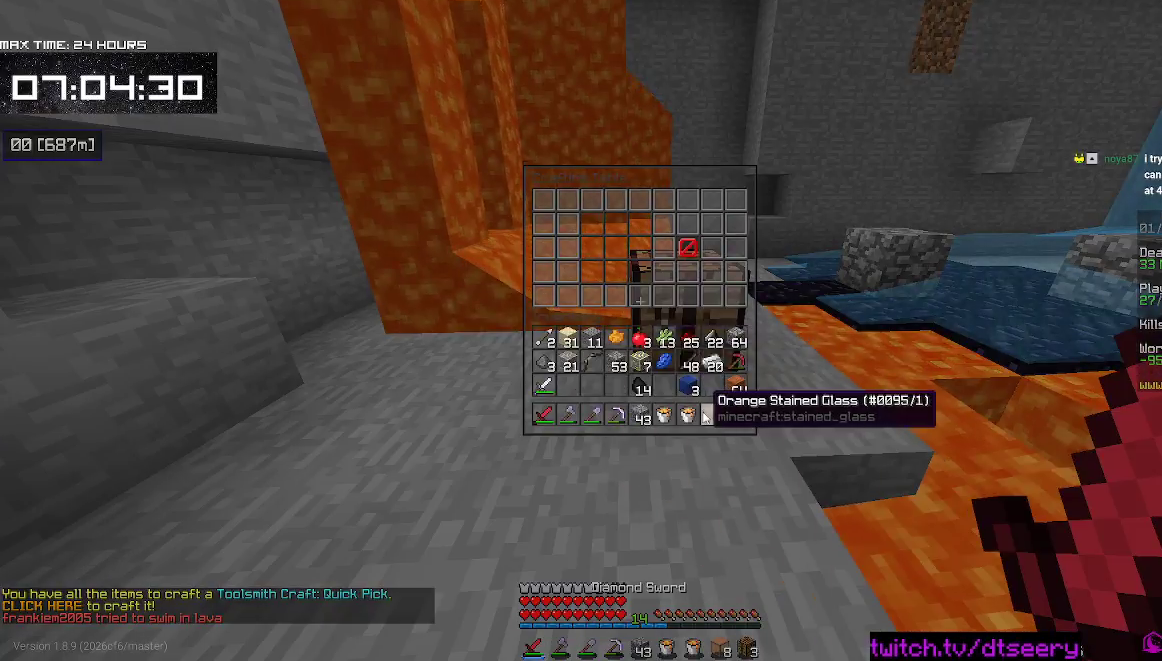
{"keys": [], "mouse": [], "events": []}
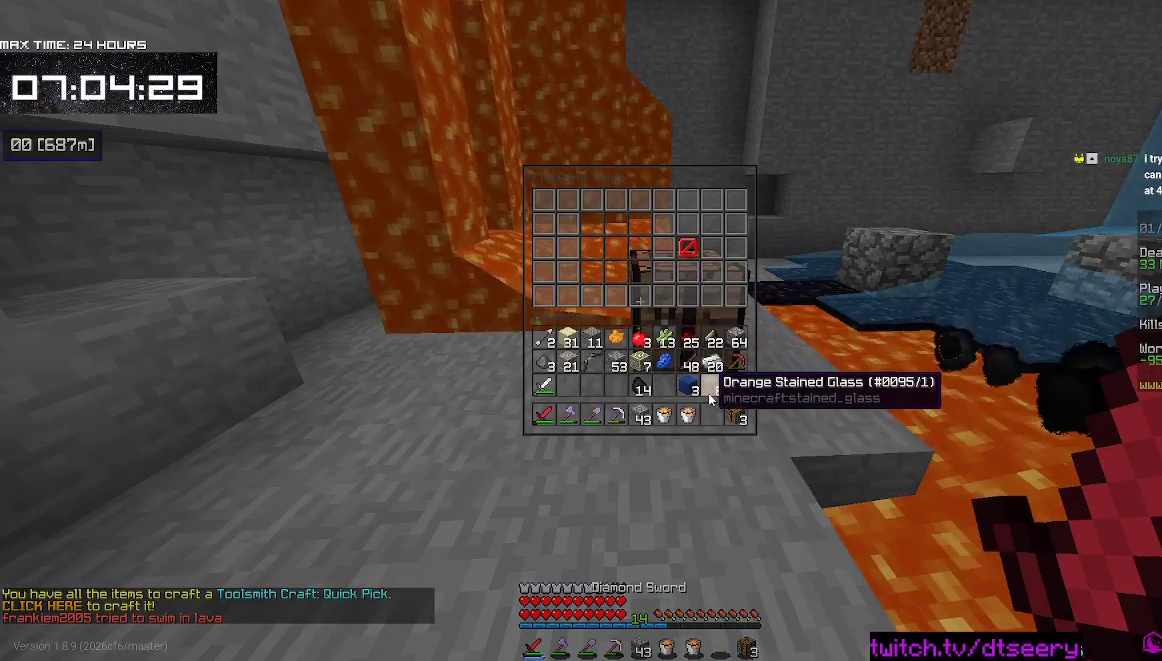
{"keys": [], "mouse": [], "events": [[400, "mouse_right", "down"], [483, "mouse_right", "up"]]}